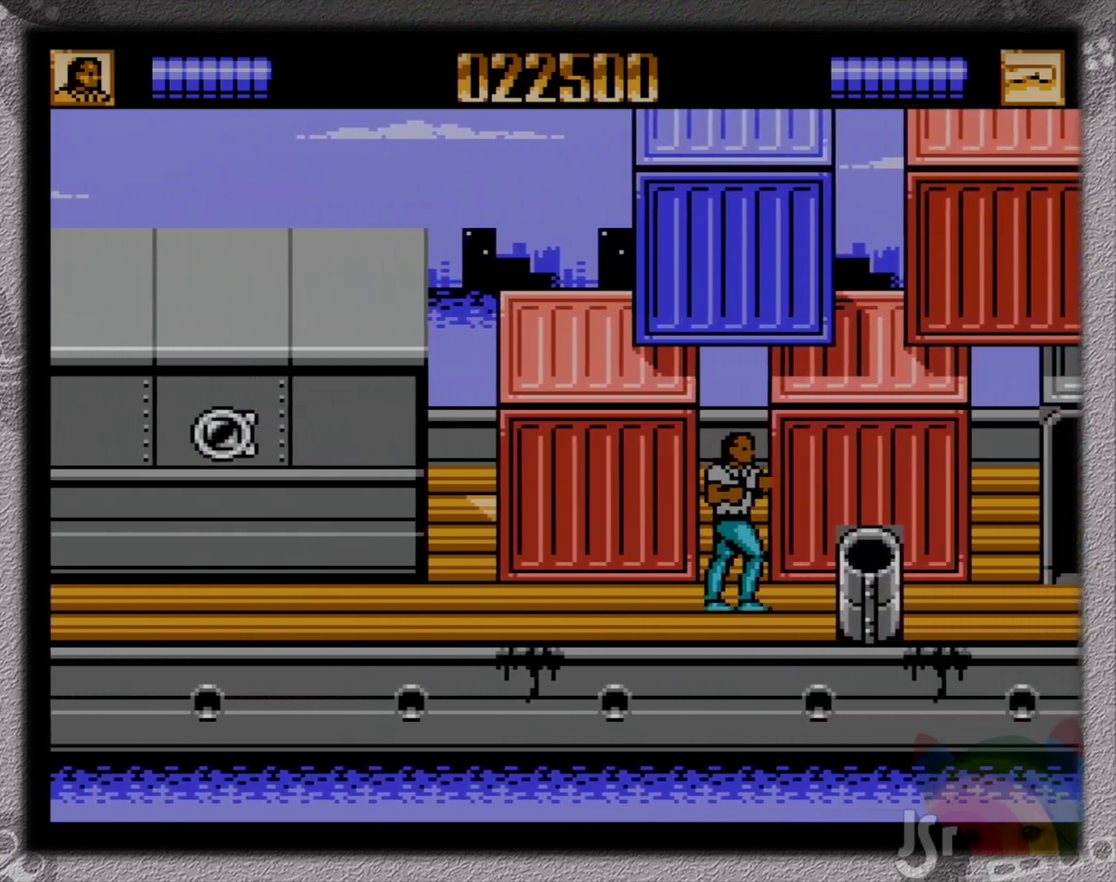
Gameplay with a controller (Nintendo layout); each line is a JSON object with the inputs held at the frame after it. "events" lists button and stick changes between this image and that frame as [ms after this image, input, new state], when the widget could be followed in between. Not read: L3 R3 SELECT.
{"buttons": ["A", "DPAD_UP", "DPAD_RIGHT"], "events": [[150, "B", "down"], [150, "DPAD_DOWN", "up"], [217, "B", "up"], [317, "B", "down"], [367, "B", "up"], [383, "DPAD_UP", "down"], [467, "A", "down"]]}
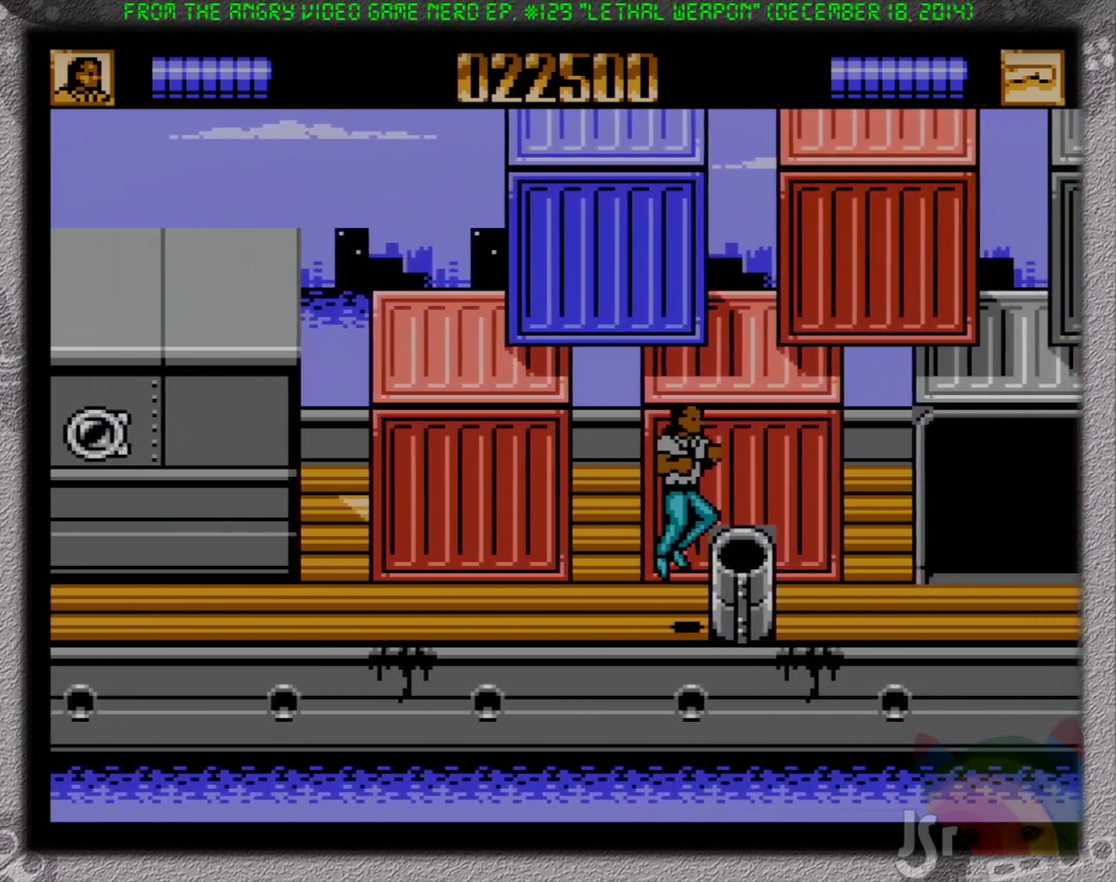
{"buttons": ["DPAD_UP", "DPAD_RIGHT"], "events": [[117, "DPAD_UP", "up"], [133, "B", "down"], [150, "A", "up"], [350, "B", "up"], [500, "DPAD_UP", "down"]]}
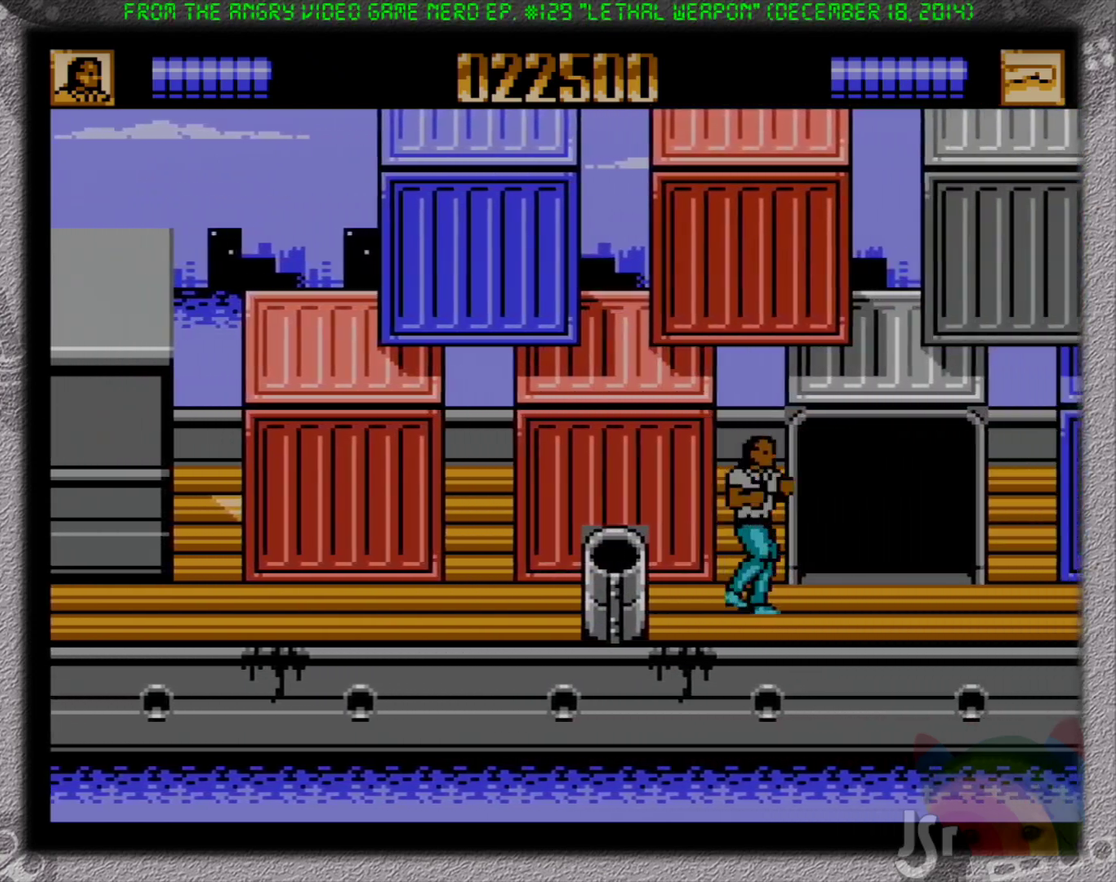
{"buttons": ["DPAD_RIGHT"], "events": [[150, "DPAD_UP", "up"], [217, "B", "down"], [283, "B", "up"]]}
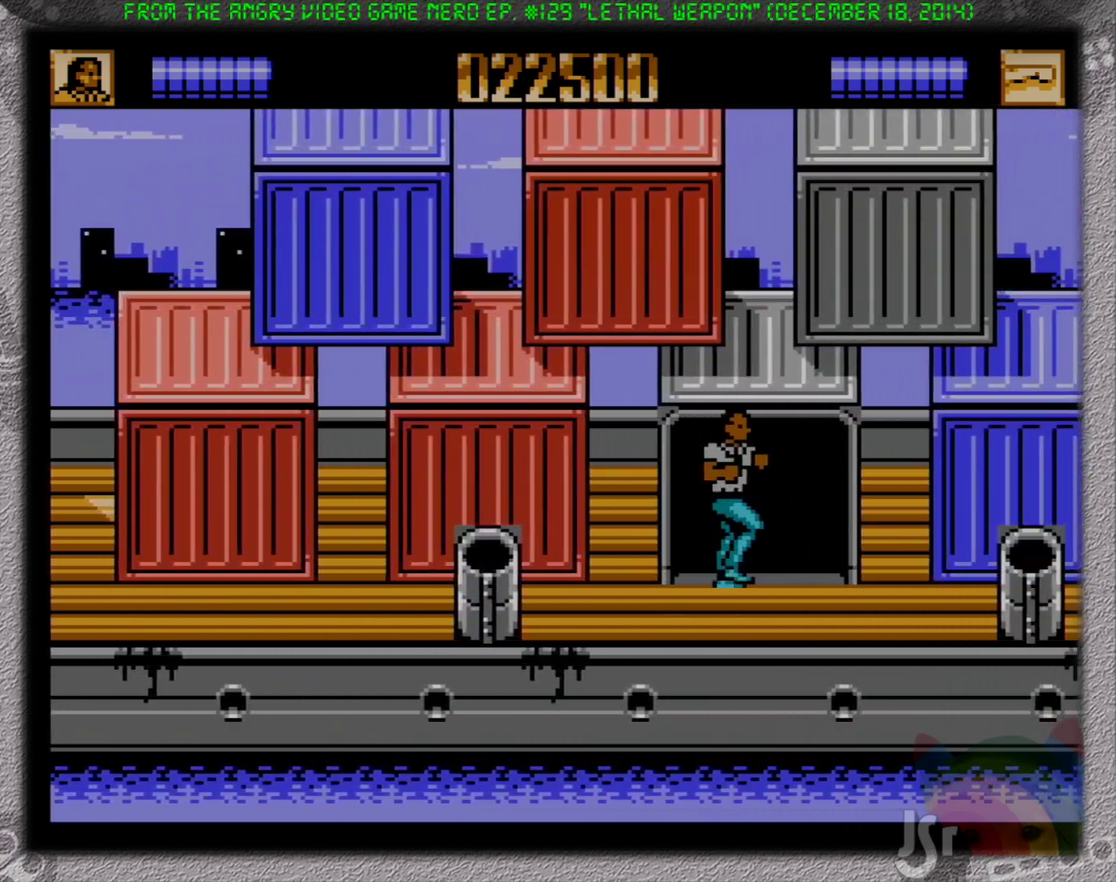
{"buttons": ["DPAD_LEFT"], "events": [[433, "DPAD_LEFT", "down"], [433, "DPAD_RIGHT", "up"]]}
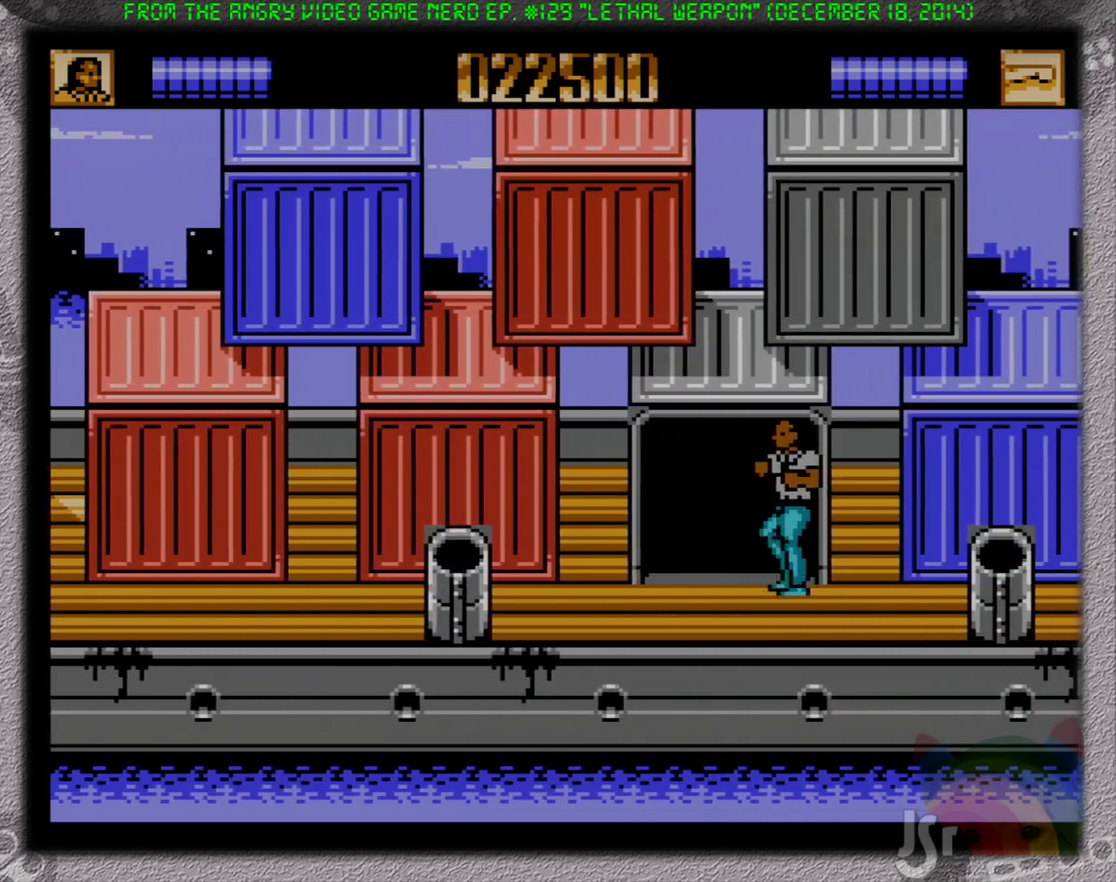
{"buttons": ["DPAD_LEFT"], "events": [[17, "B", "down"], [117, "B", "up"], [167, "B", "down"], [267, "B", "up"]]}
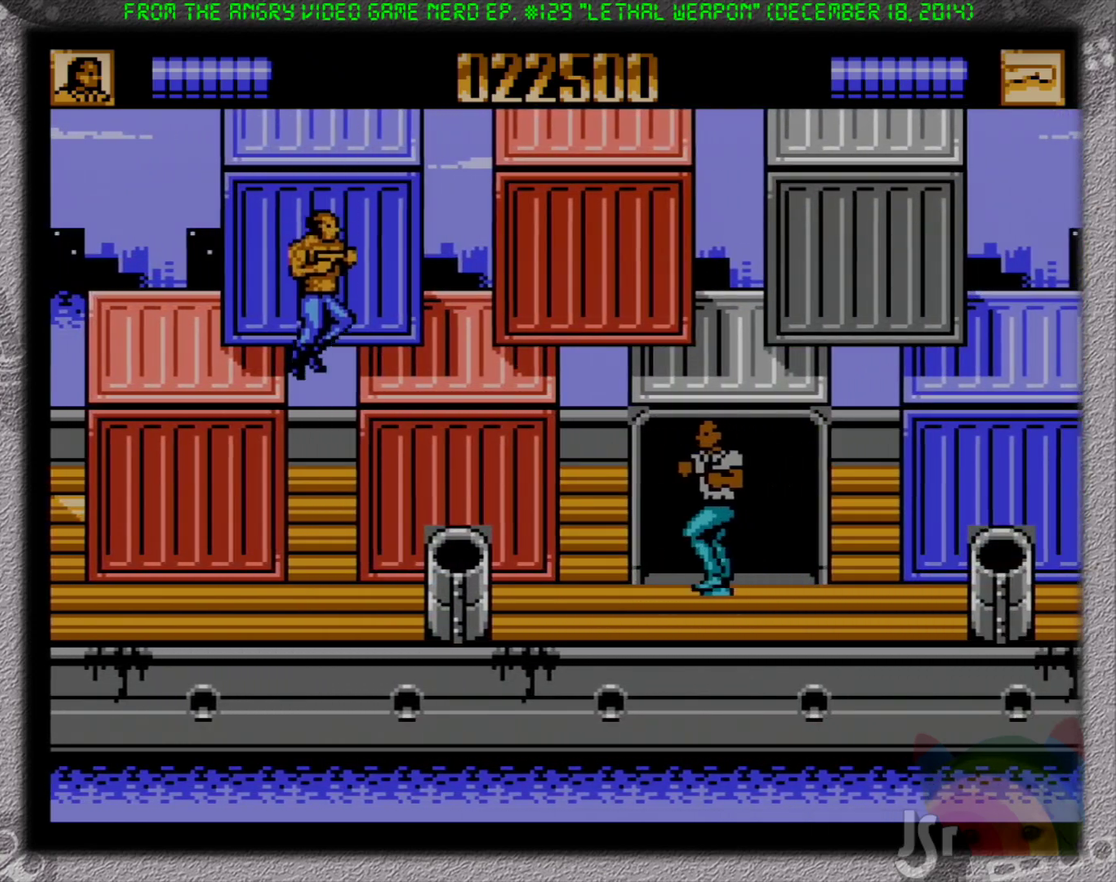
{"buttons": ["DPAD_LEFT"], "events": [[117, "A", "down"], [200, "B", "down"], [300, "A", "up"], [483, "B", "up"]]}
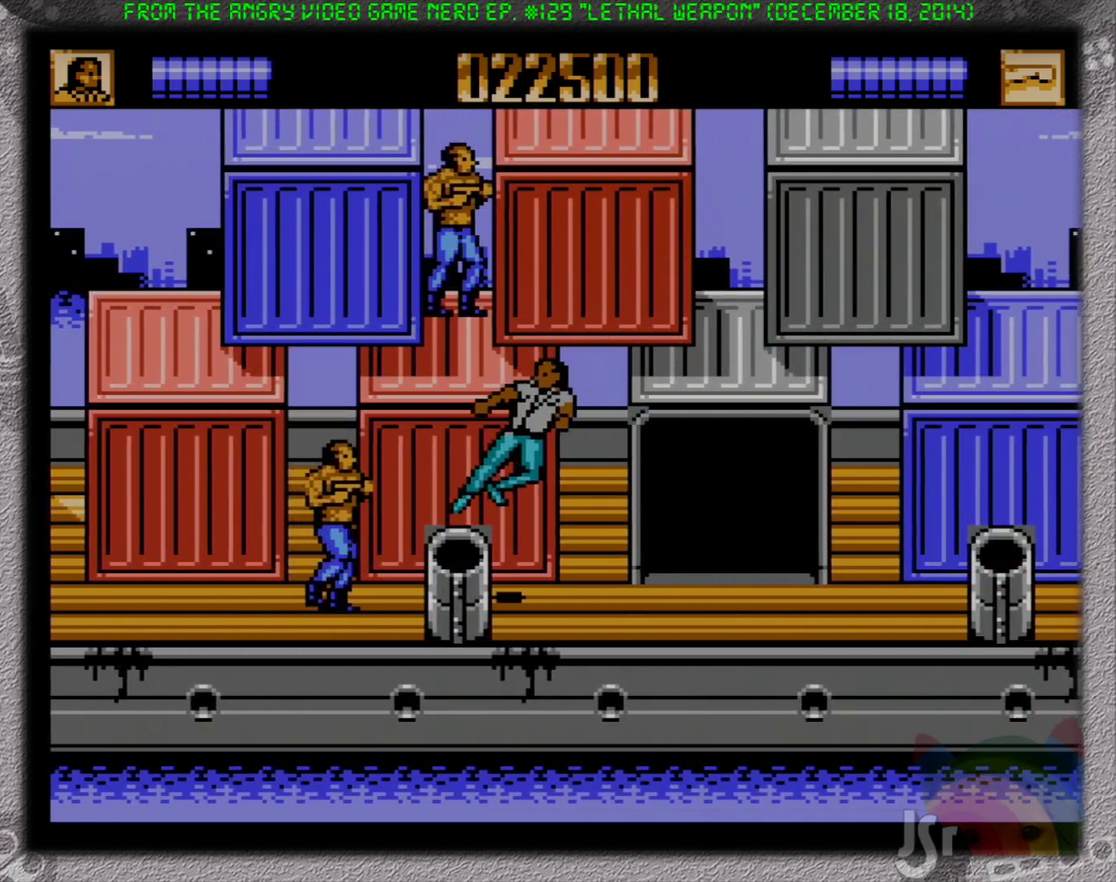
{"buttons": [], "events": [[100, "B", "down"], [183, "B", "up"], [267, "B", "down"], [350, "B", "up"], [400, "B", "down"], [417, "DPAD_LEFT", "up"], [483, "B", "up"]]}
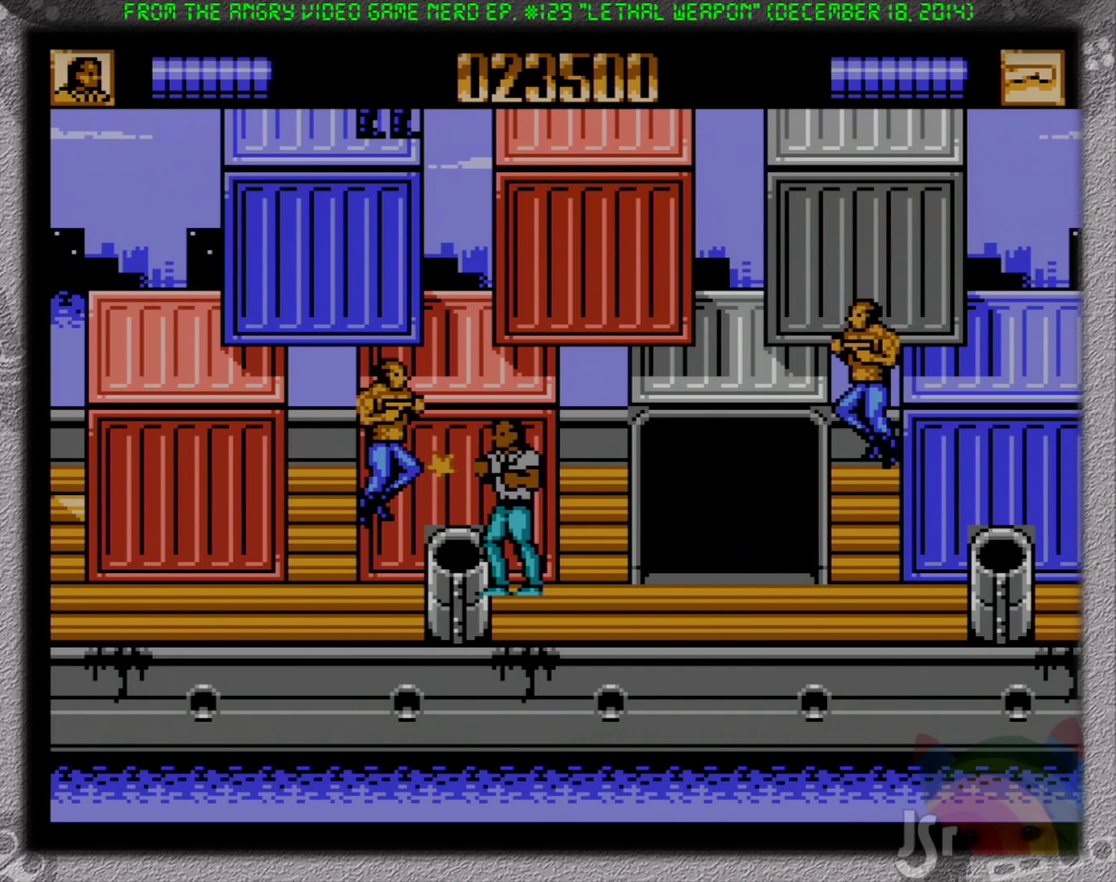
{"buttons": ["B", "DPAD_RIGHT"], "events": [[50, "DPAD_RIGHT", "down"], [300, "A", "down"], [417, "B", "down"], [450, "A", "up"]]}
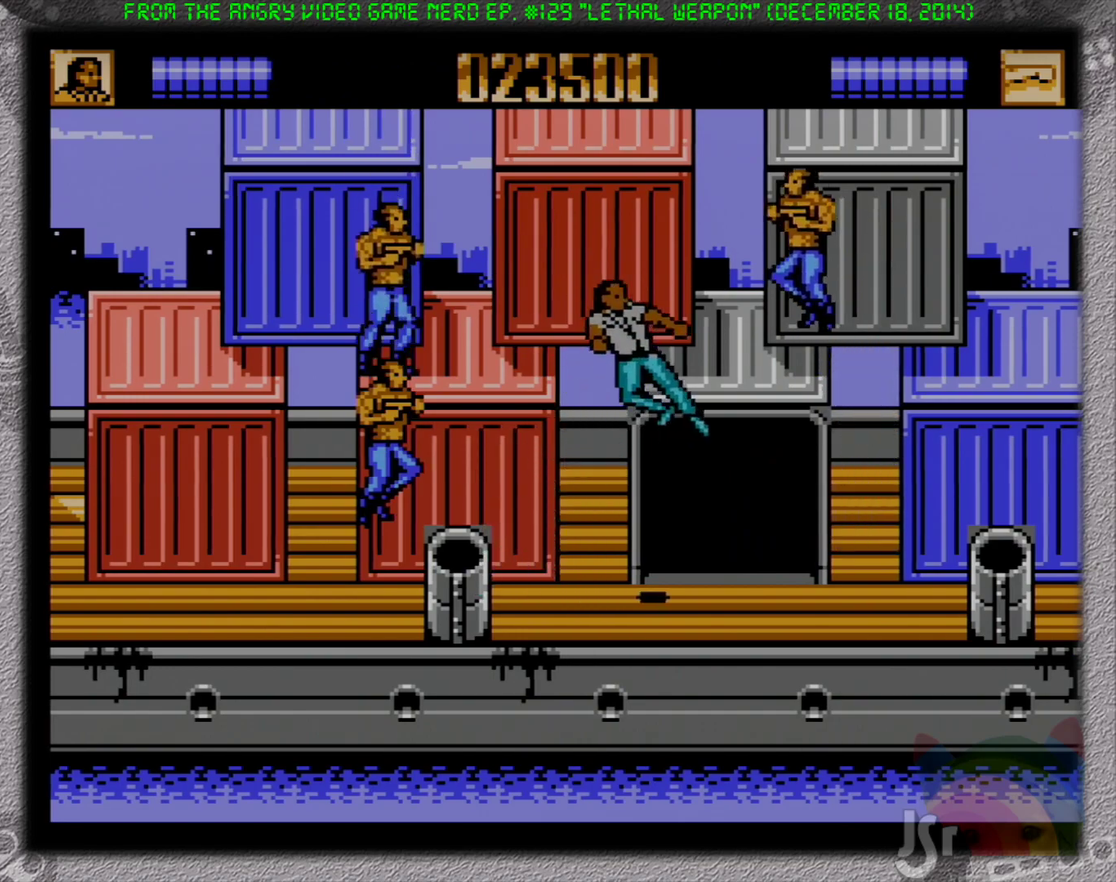
{"buttons": ["DPAD_UP"], "events": [[100, "B", "up"], [117, "DPAD_RIGHT", "up"], [133, "DPAD_LEFT", "down"], [217, "DPAD_UP", "down"], [267, "DPAD_LEFT", "up"], [283, "DPAD_RIGHT", "down"], [300, "DPAD_UP", "up"], [417, "DPAD_UP", "down"], [483, "DPAD_RIGHT", "up"]]}
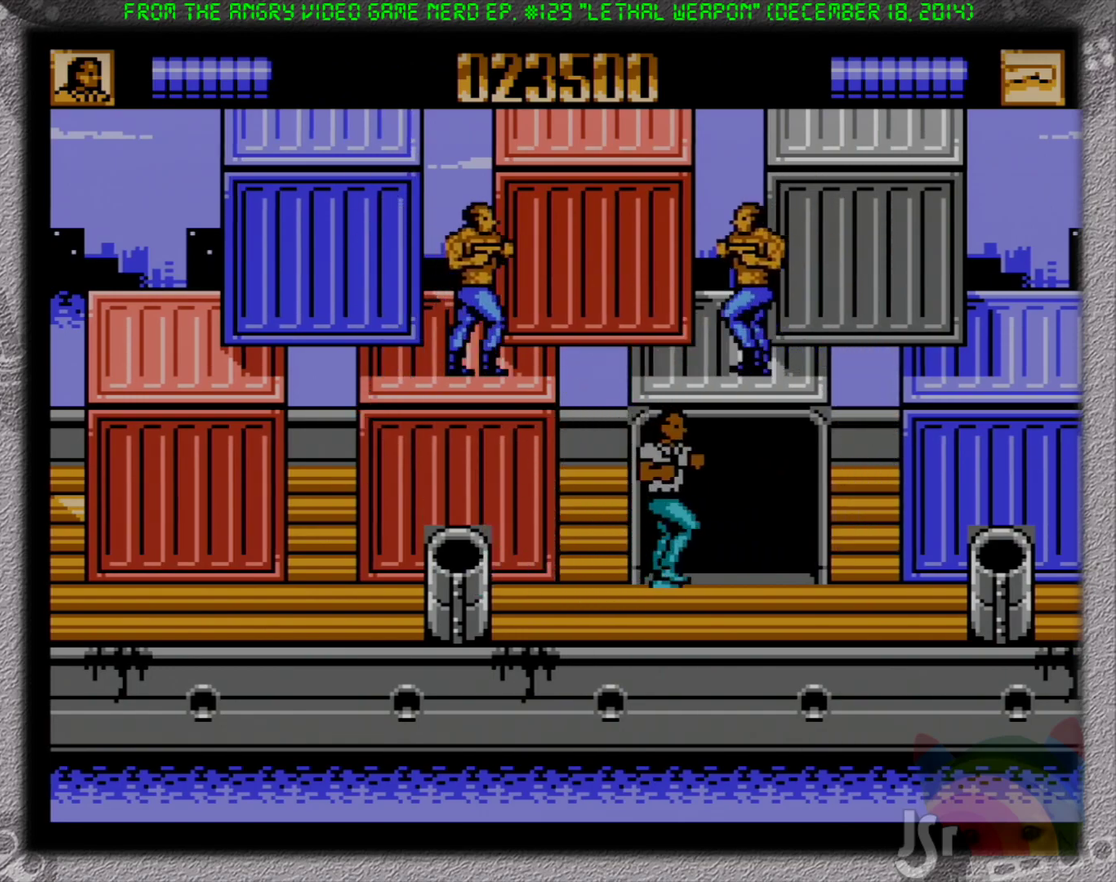
{"buttons": [], "events": [[33, "DPAD_LEFT", "down"], [67, "DPAD_UP", "up"], [133, "B", "down"], [183, "B", "up"], [267, "B", "down"], [350, "DPAD_LEFT", "up"], [383, "B", "up"]]}
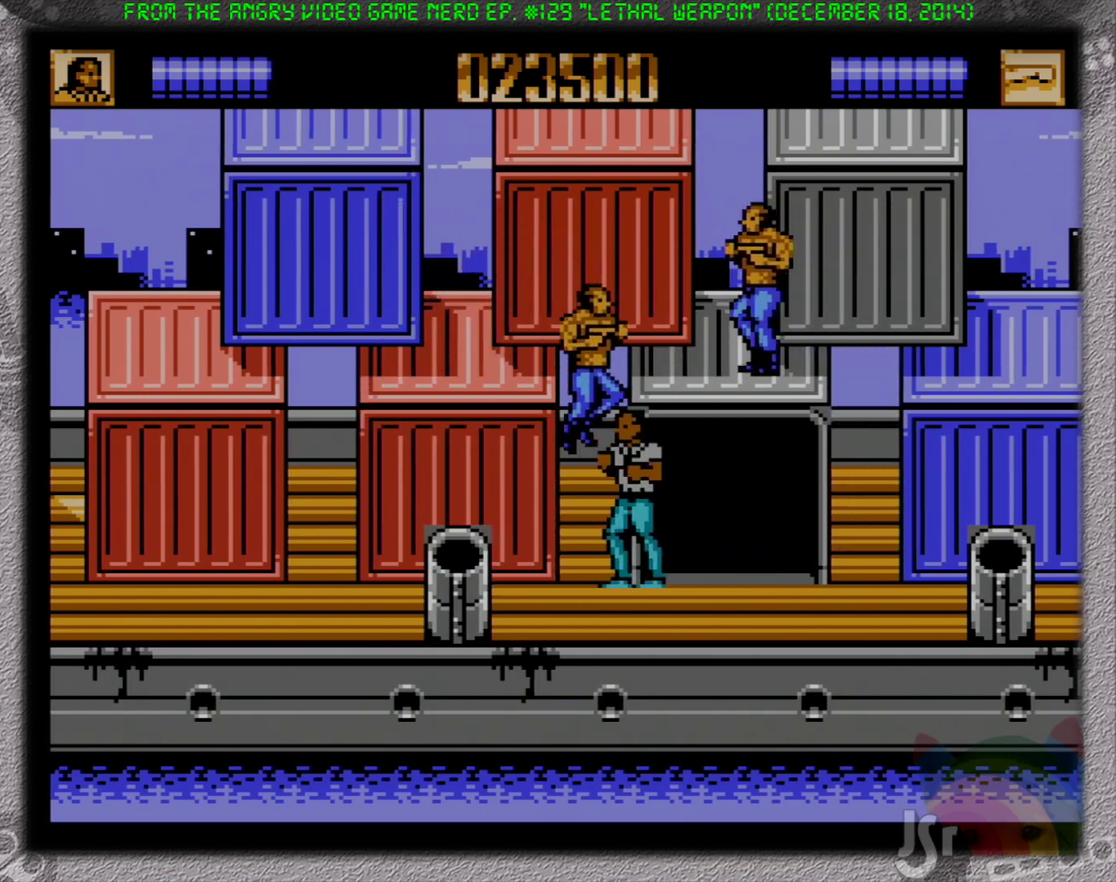
{"buttons": ["DPAD_UP", "DPAD_LEFT"], "events": [[33, "B", "down"], [283, "B", "up"], [333, "B", "down"], [400, "DPAD_UP", "down"], [433, "B", "up"], [500, "DPAD_LEFT", "down"]]}
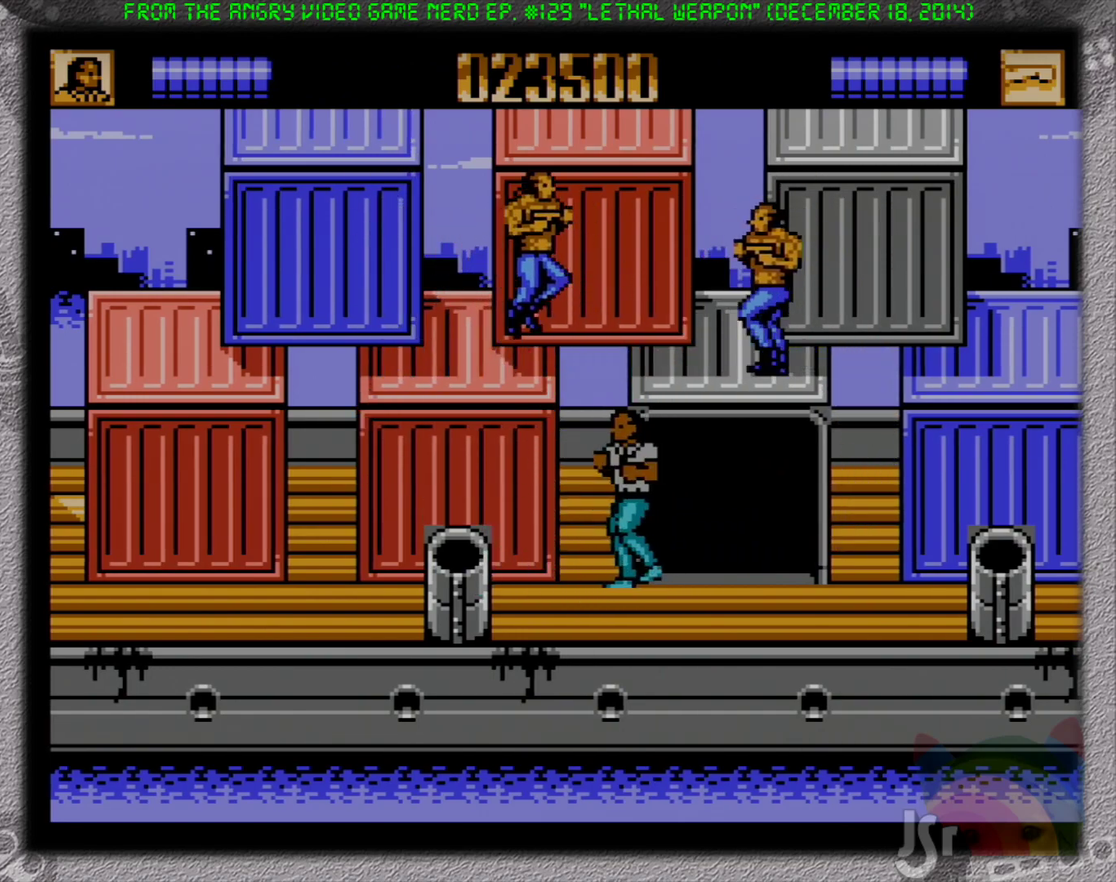
{"buttons": ["B", "DPAD_UP"], "events": [[17, "B", "down"], [50, "DPAD_UP", "up"], [67, "B", "up"], [133, "DPAD_UP", "down"], [167, "DPAD_LEFT", "up"], [283, "DPAD_LEFT", "down"], [467, "DPAD_LEFT", "up"], [483, "B", "down"]]}
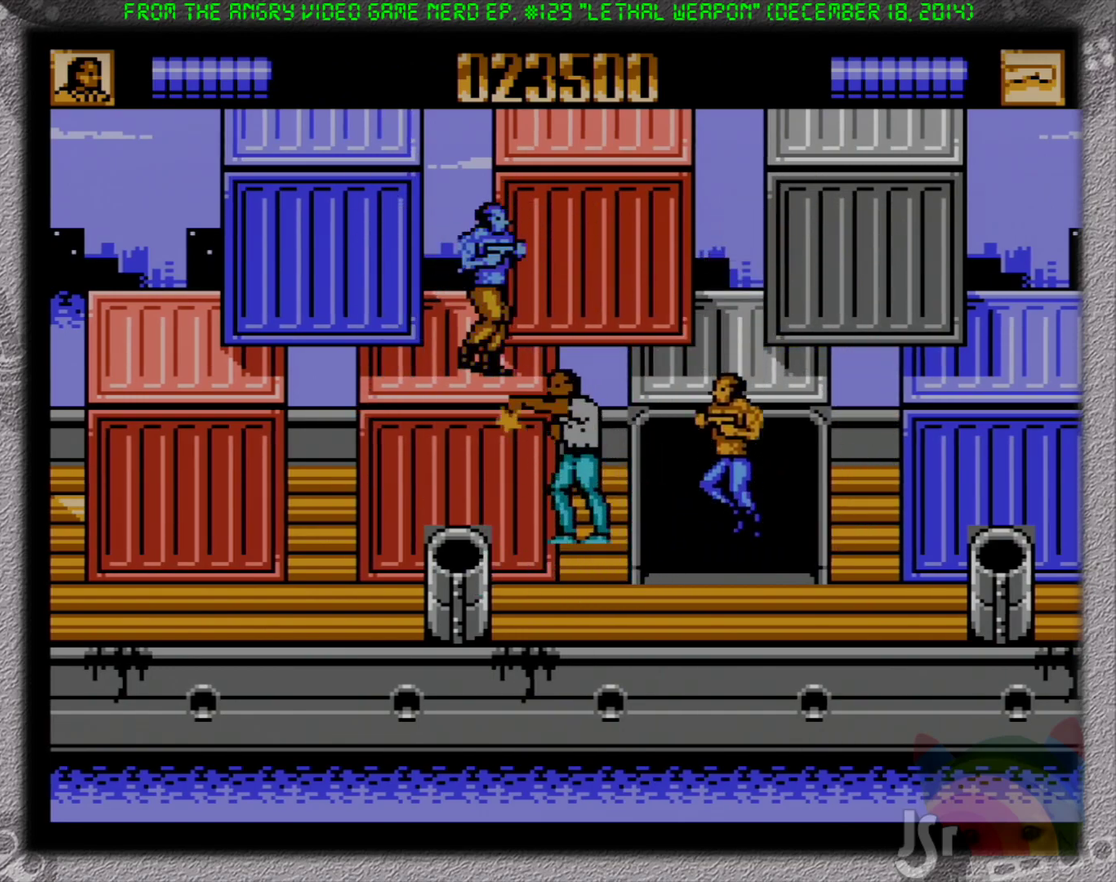
{"buttons": ["B", "DPAD_DOWN", "DPAD_RIGHT"], "events": [[17, "DPAD_RIGHT", "down"], [50, "DPAD_UP", "up"], [67, "B", "up"], [83, "DPAD_DOWN", "down"], [167, "B", "down"], [250, "B", "up"], [300, "B", "down"], [400, "B", "up"], [483, "B", "down"]]}
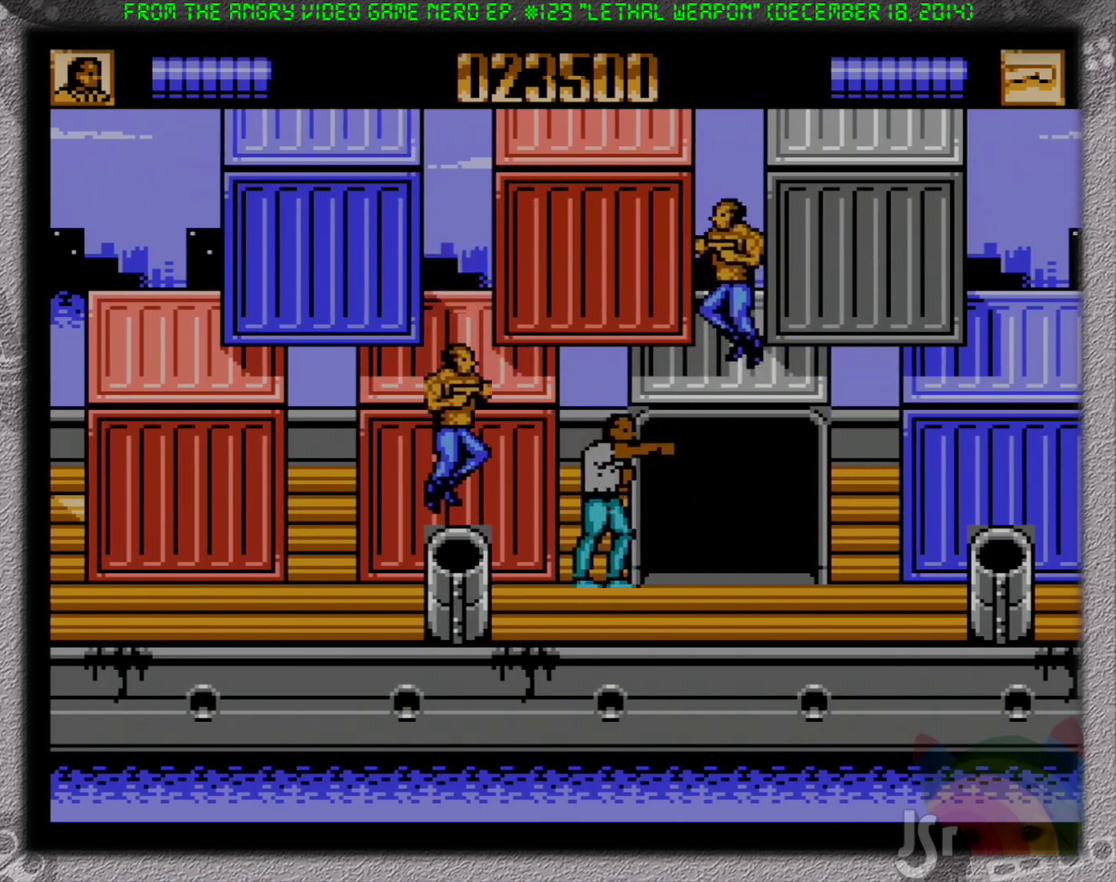
{"buttons": ["B", "DPAD_UP", "DPAD_LEFT"]}
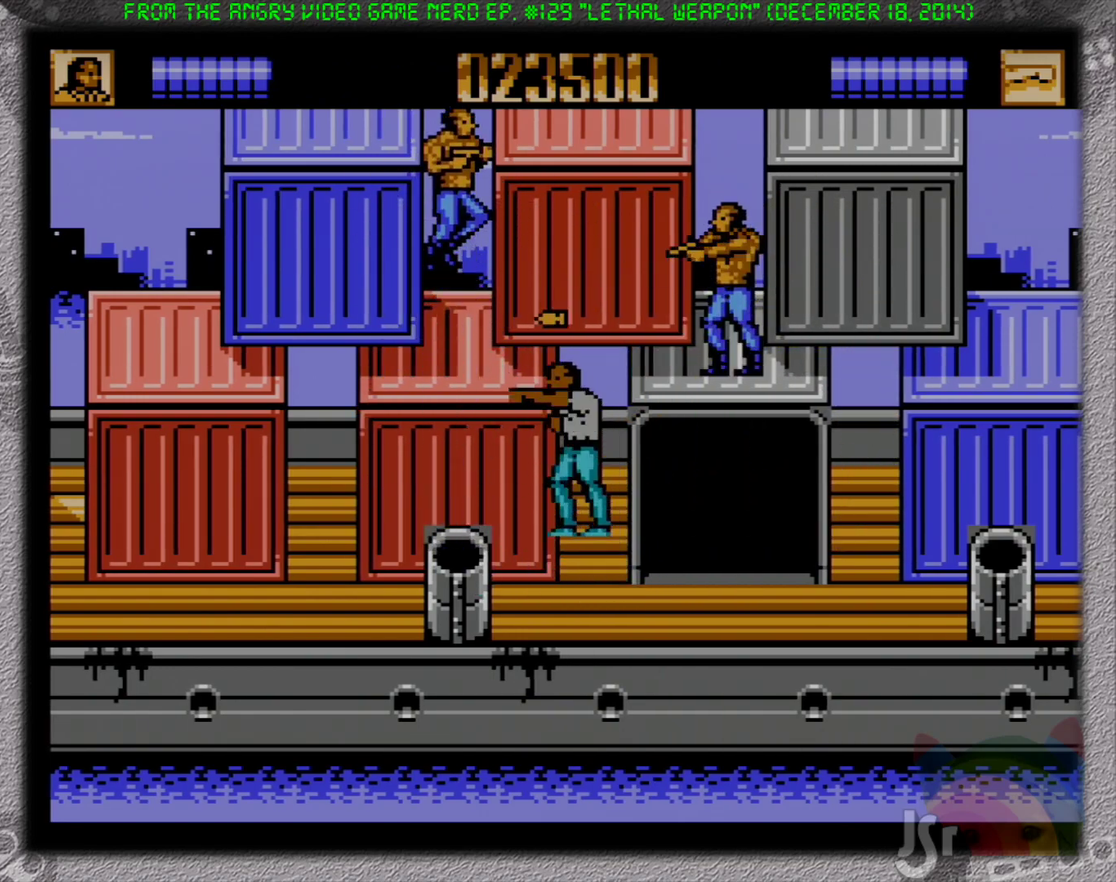
{"buttons": [], "events": [[17, "B", "up"], [17, "DPAD_LEFT", "up"], [83, "DPAD_RIGHT", "down"], [133, "B", "down"], [183, "B", "up"], [183, "DPAD_UP", "up"], [233, "B", "down"], [283, "DPAD_UP", "down"], [317, "B", "up"], [350, "DPAD_RIGHT", "up"], [367, "B", "down"], [383, "DPAD_UP", "up"], [467, "B", "up"]]}
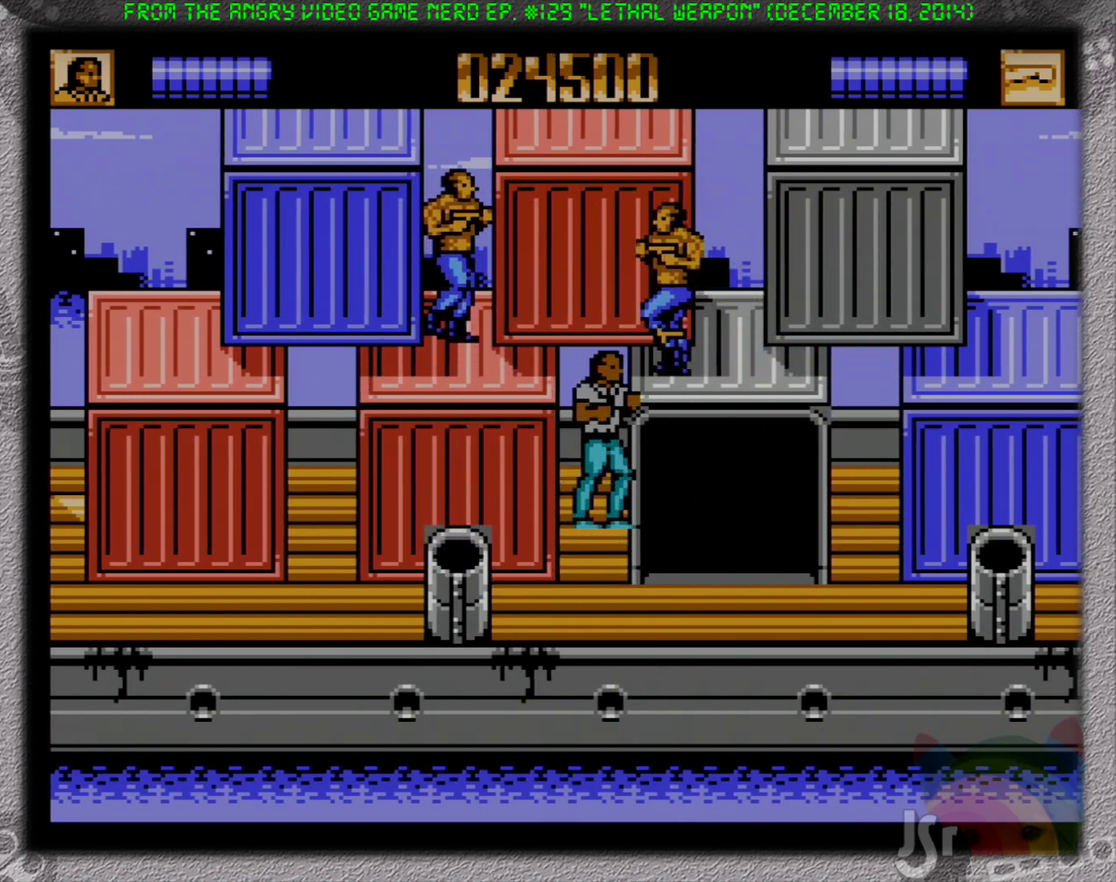
{"buttons": ["A"], "events": [[33, "B", "down"], [83, "DPAD_LEFT", "down"], [133, "B", "up"], [383, "DPAD_LEFT", "up"], [500, "A", "down"]]}
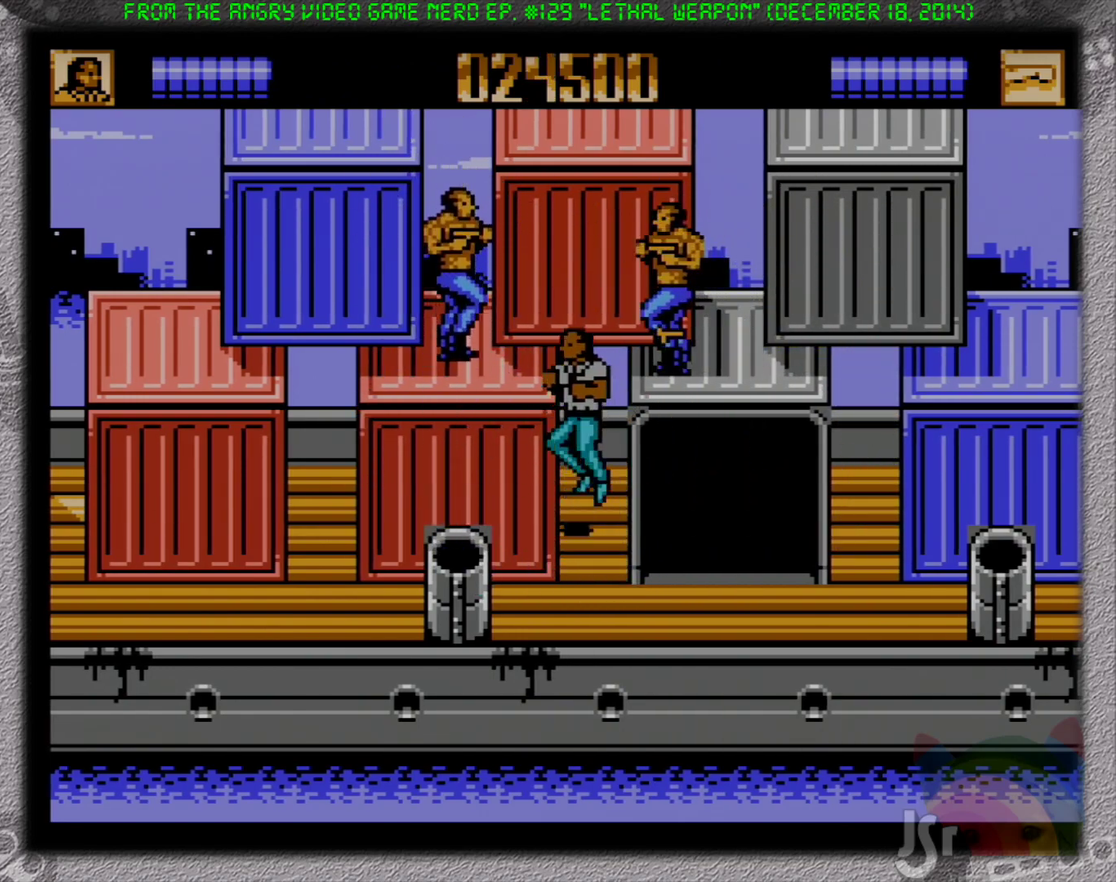
{"buttons": [], "events": [[33, "B", "down"], [100, "A", "up"], [167, "B", "up"], [217, "B", "down"], [300, "B", "up"], [367, "B", "down"], [467, "B", "up"]]}
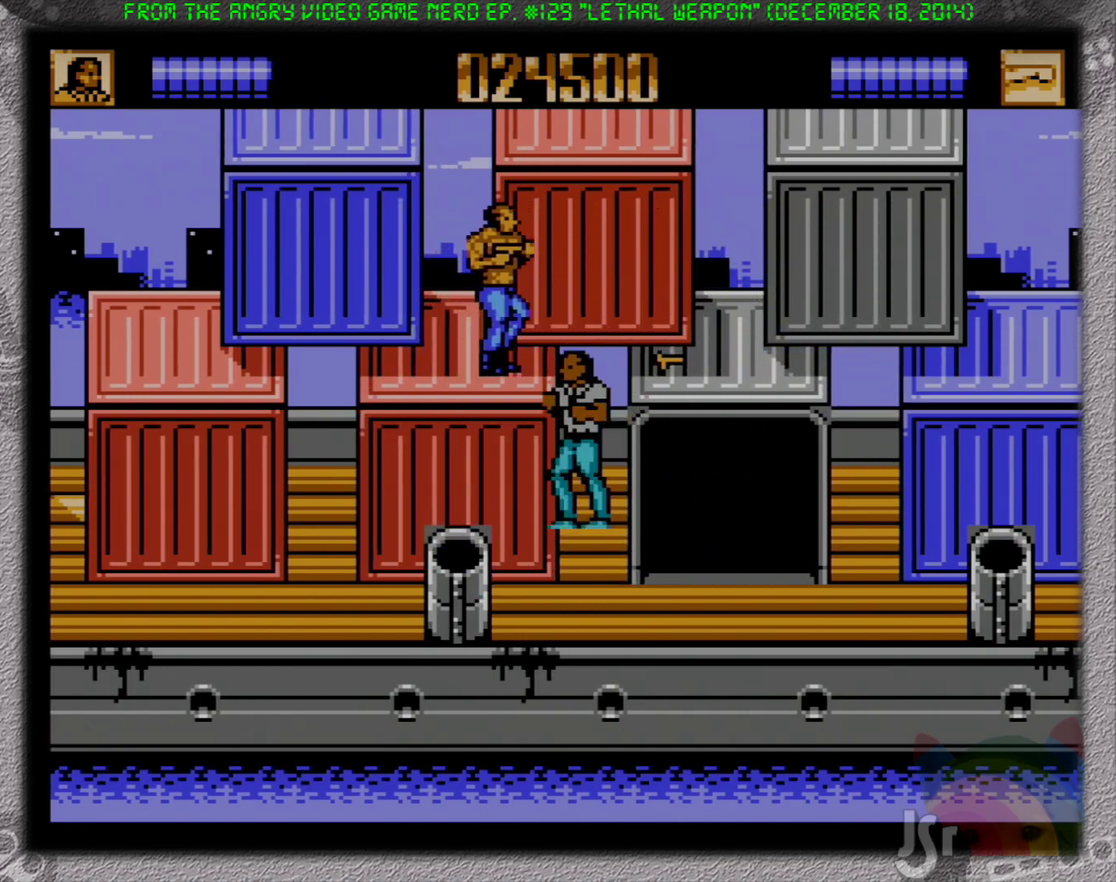
{"buttons": [], "events": [[67, "B", "down"], [183, "B", "up"]]}
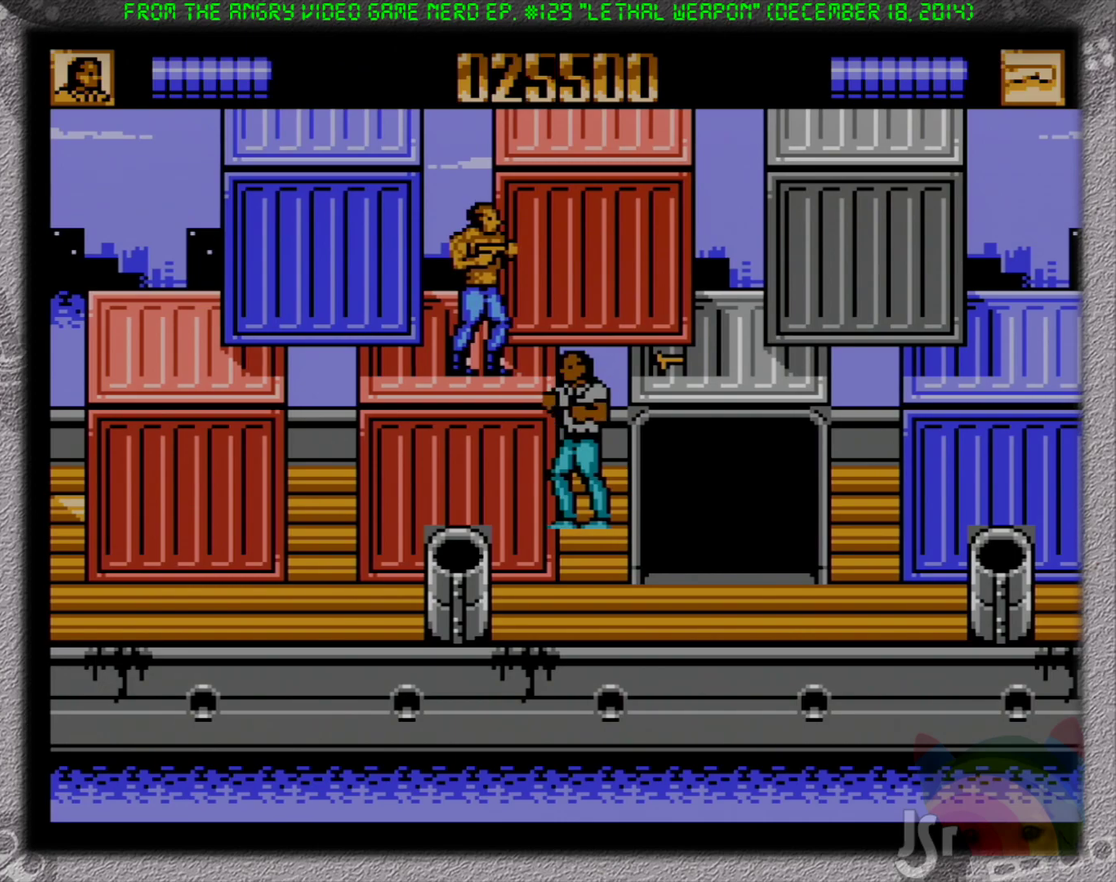
{"buttons": ["A", "DPAD_LEFT"], "events": [[100, "DPAD_DOWN", "down"], [283, "DPAD_LEFT", "down"], [300, "A", "down"], [333, "DPAD_DOWN", "up"]]}
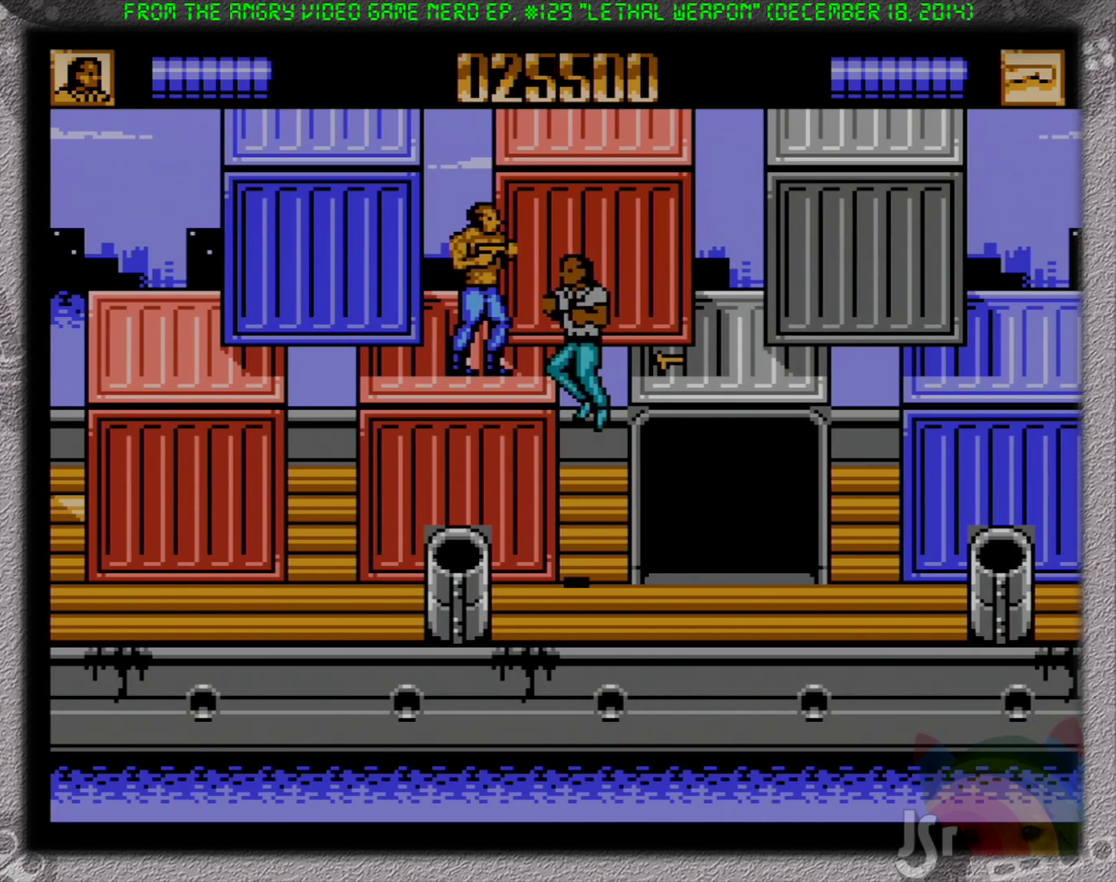
{"buttons": ["A", "DPAD_LEFT"], "events": [[33, "A", "up"], [133, "DPAD_DOWN", "down"], [333, "DPAD_DOWN", "up"], [467, "A", "down"]]}
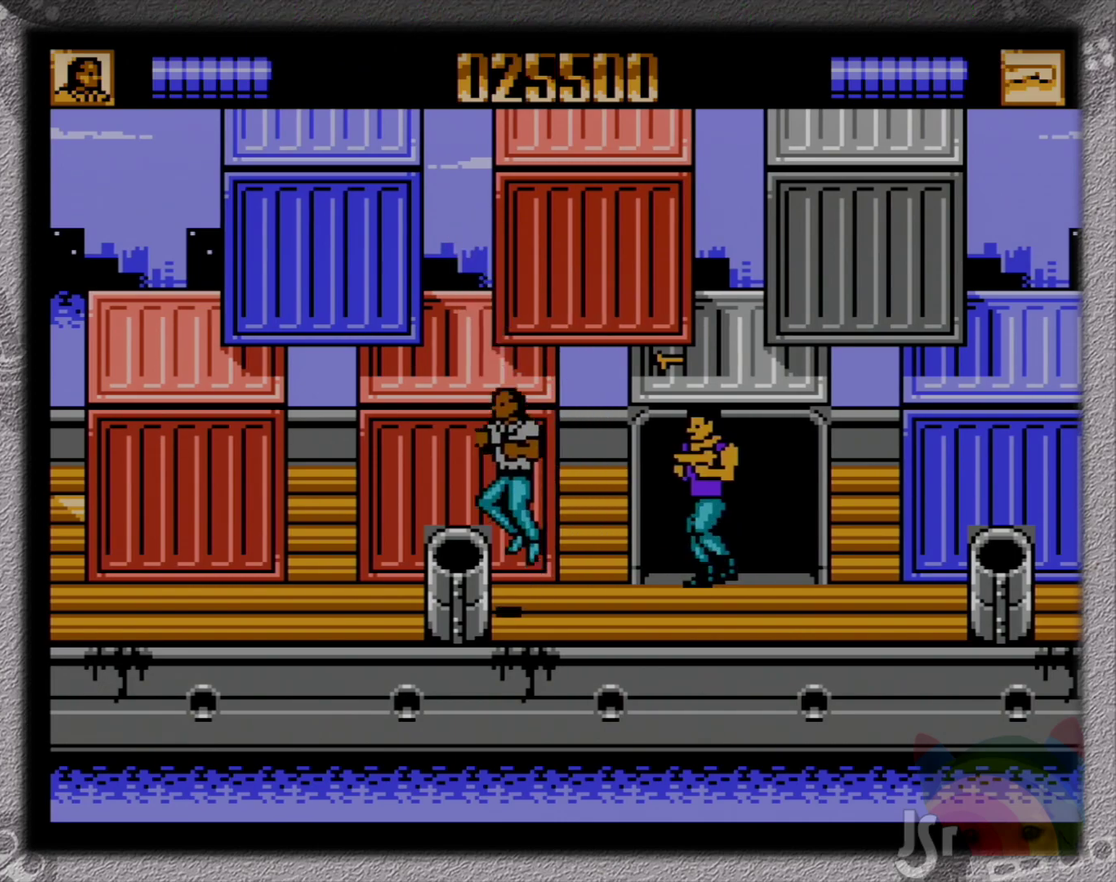
{"buttons": ["B", "DPAD_RIGHT"], "events": [[50, "DPAD_UP", "down"], [83, "A", "up"], [167, "DPAD_LEFT", "up"], [250, "DPAD_RIGHT", "down"], [300, "DPAD_UP", "up"], [433, "B", "down"]]}
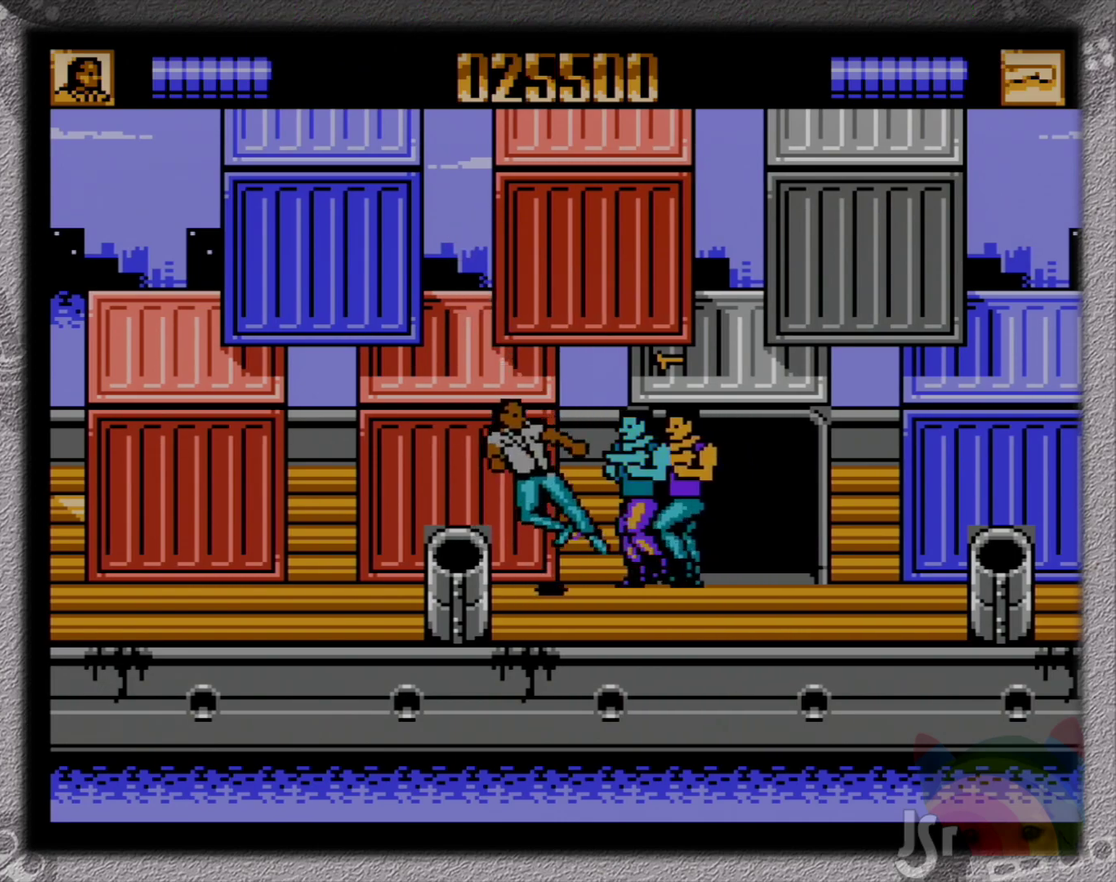
{"buttons": ["DPAD_RIGHT"], "events": [[33, "B", "up"], [100, "B", "down"], [183, "B", "up"], [250, "B", "down"], [333, "B", "up"], [383, "B", "down"], [467, "B", "up"]]}
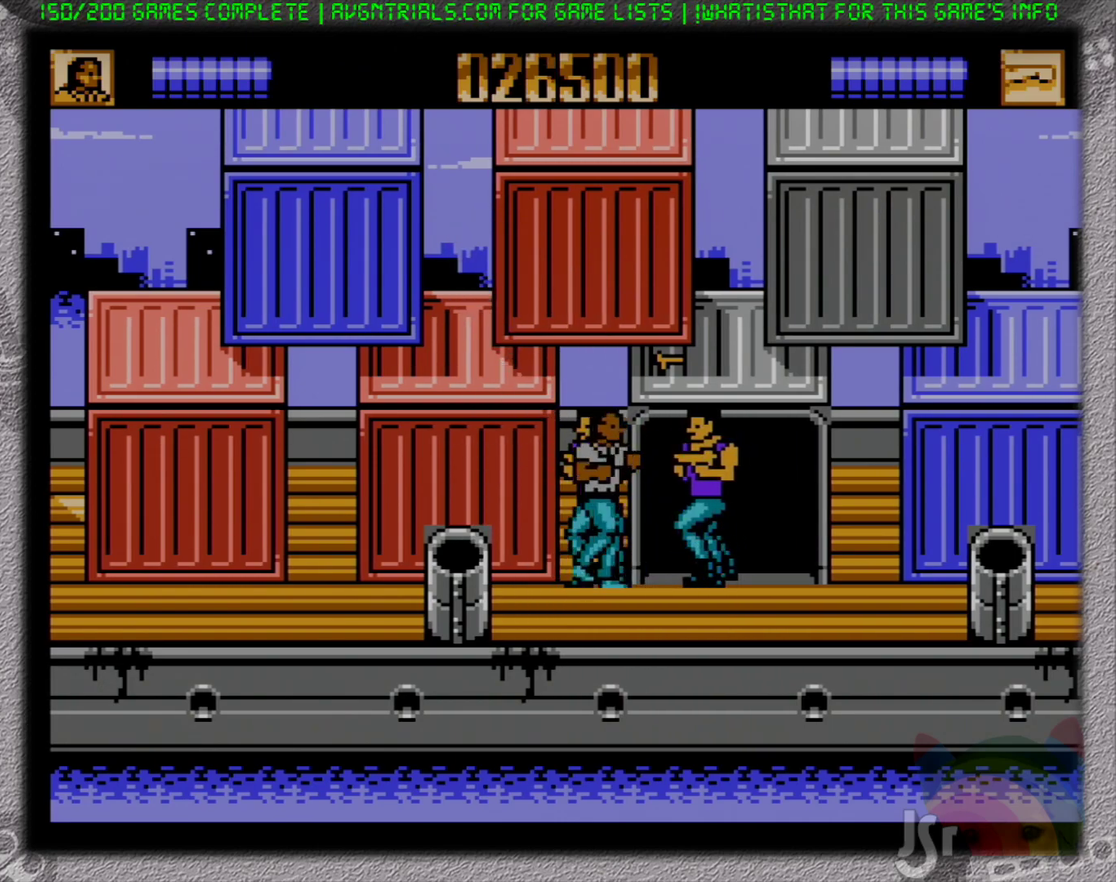
{"buttons": ["DPAD_RIGHT"], "events": [[33, "B", "down"], [117, "B", "up"], [167, "B", "down"], [233, "B", "up"], [300, "B", "down"], [383, "B", "up"], [433, "B", "down"], [500, "B", "up"]]}
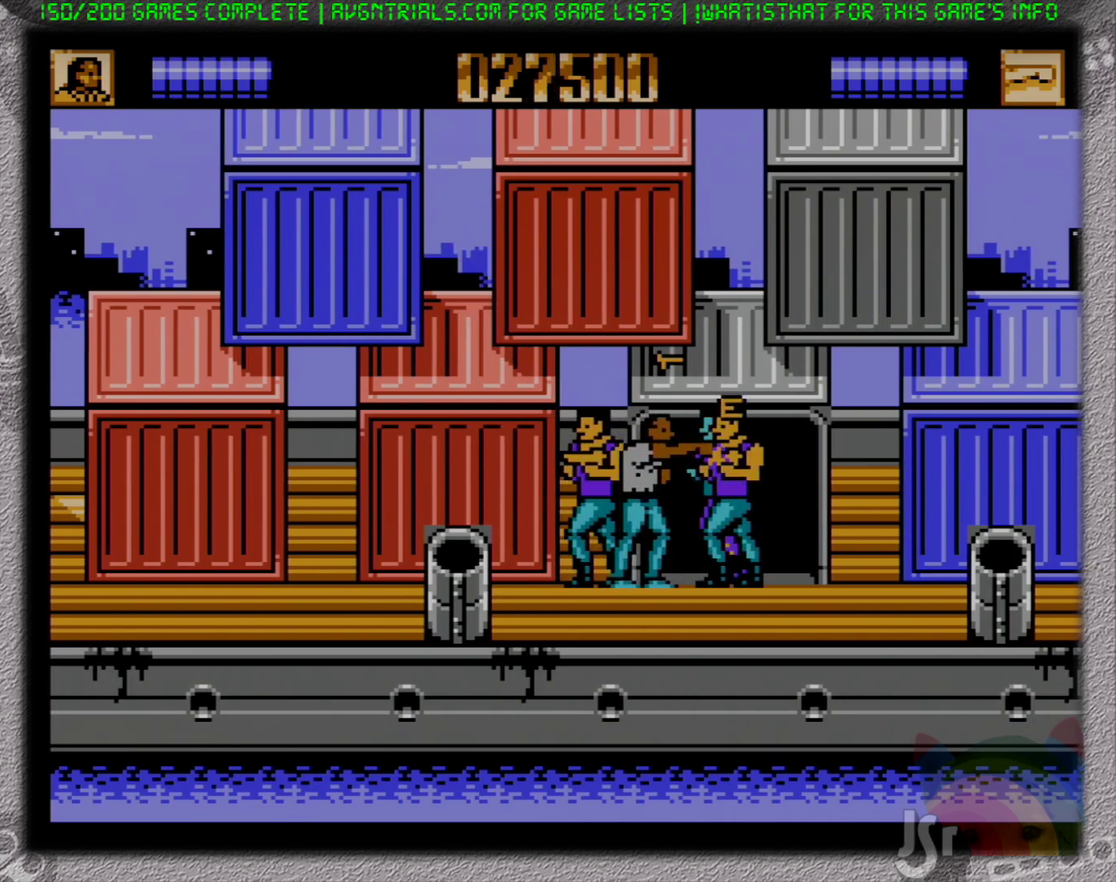
{"buttons": ["DPAD_RIGHT"], "events": [[67, "B", "down"], [267, "B", "up"]]}
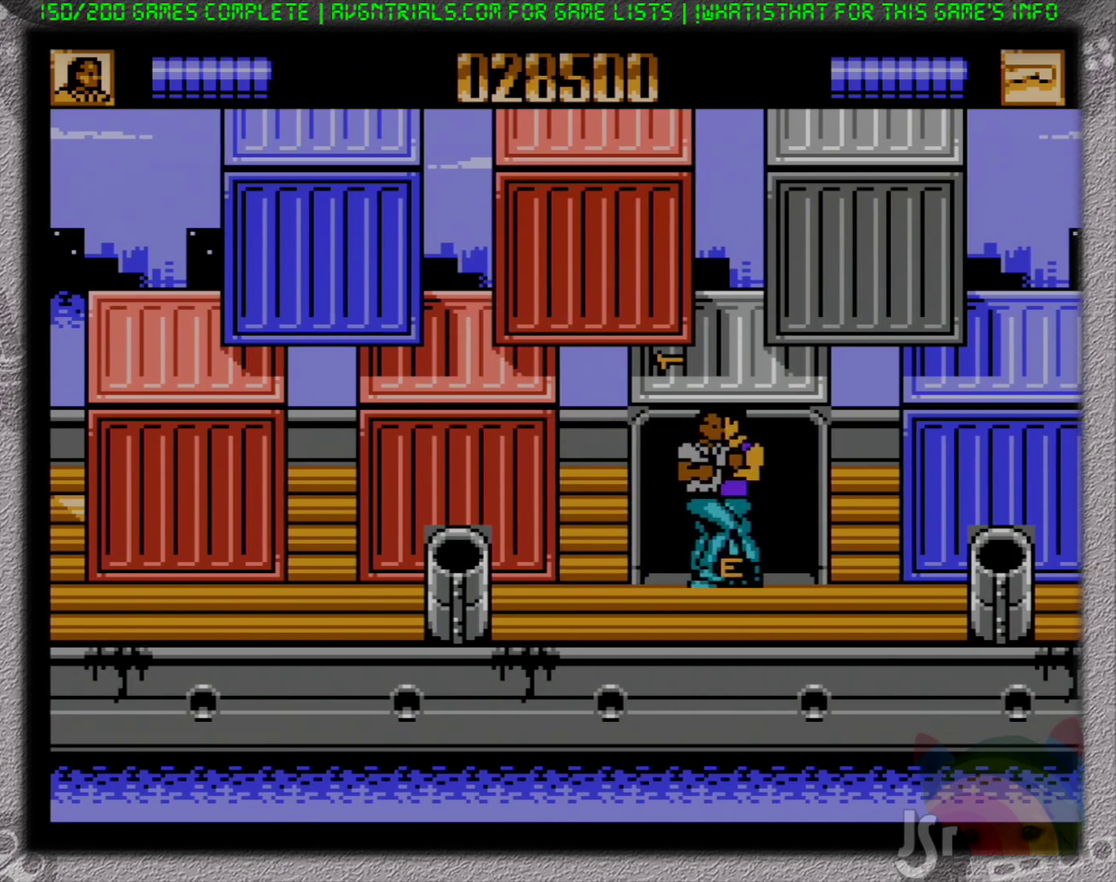
{"buttons": ["DPAD_LEFT"], "events": [[67, "DPAD_RIGHT", "up"], [67, "DPAD_UP", "down"], [100, "DPAD_LEFT", "down"], [283, "DPAD_UP", "up"]]}
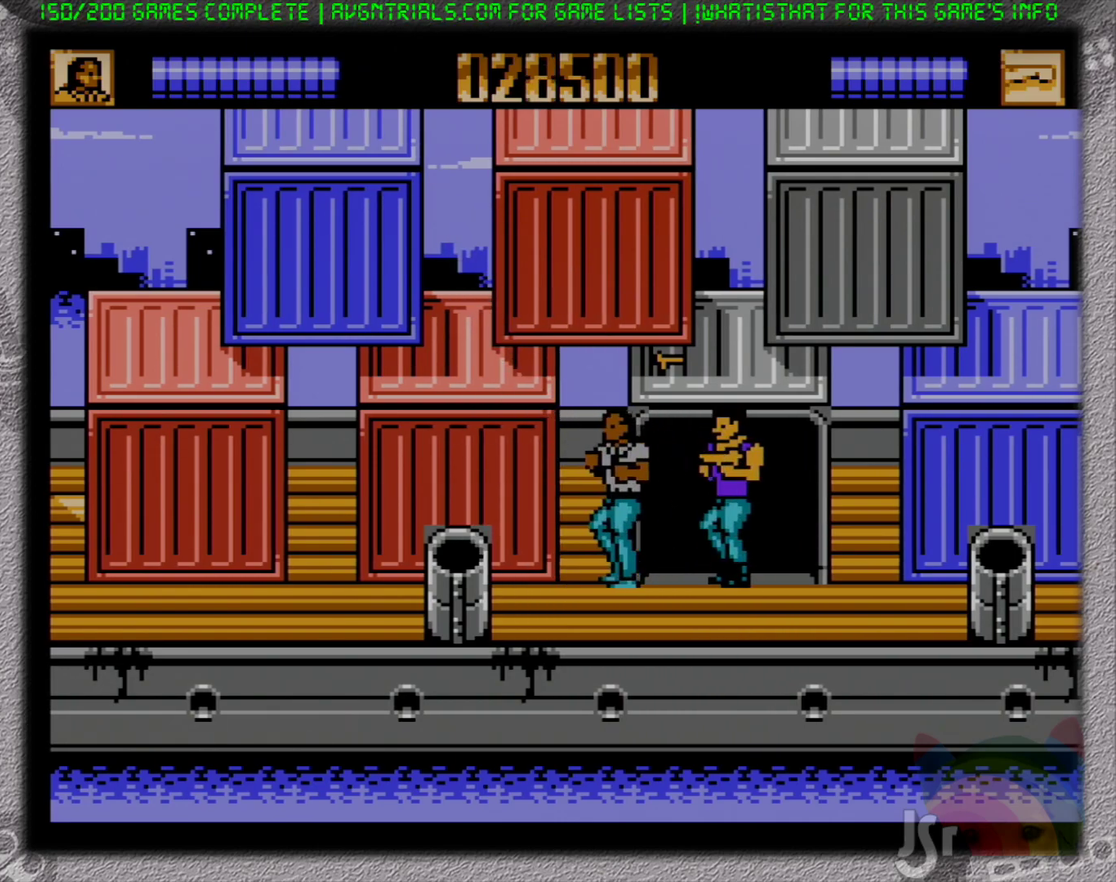
{"buttons": ["DPAD_LEFT"], "events": [[183, "A", "down"], [317, "A", "up"]]}
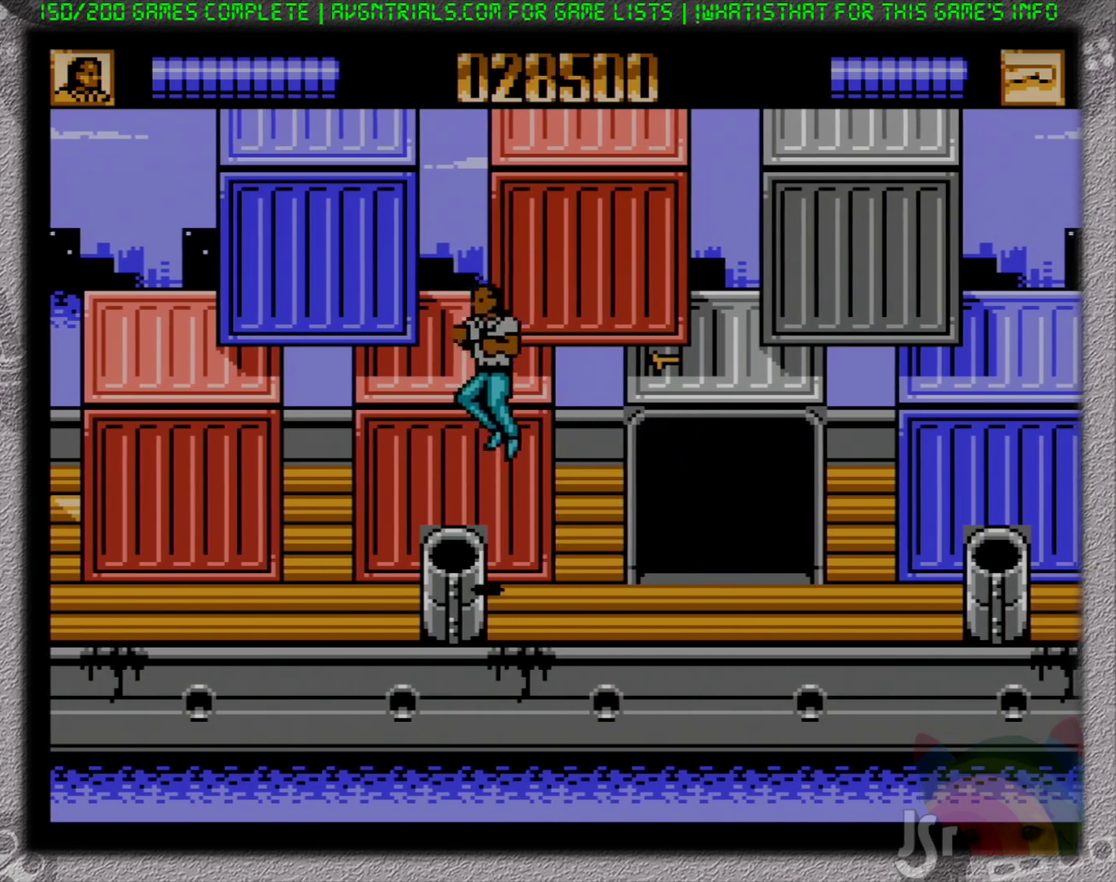
{"buttons": ["DPAD_UP", "DPAD_RIGHT"], "events": [[50, "DPAD_UP", "down"], [117, "DPAD_LEFT", "up"], [183, "A", "down"], [350, "A", "up"], [500, "DPAD_RIGHT", "down"]]}
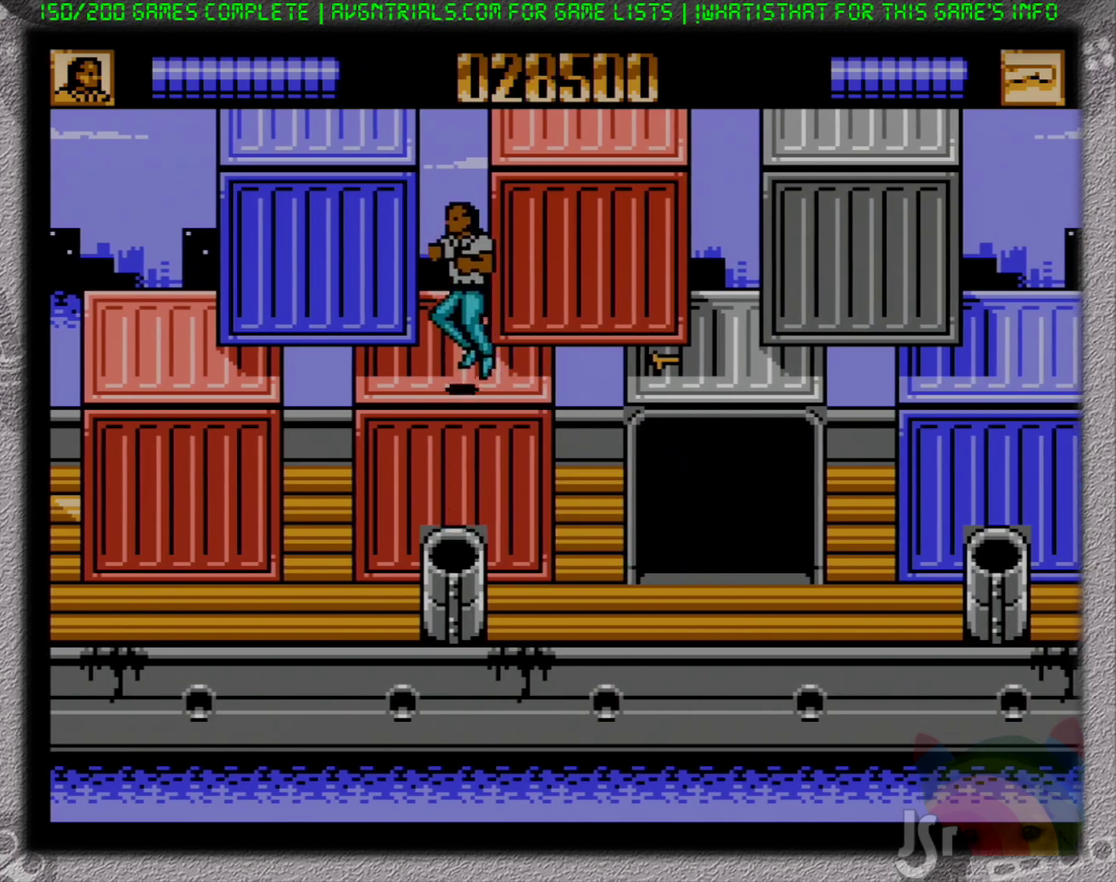
{"buttons": ["DPAD_RIGHT"], "events": [[67, "DPAD_UP", "up"], [150, "A", "down"], [250, "A", "up"]]}
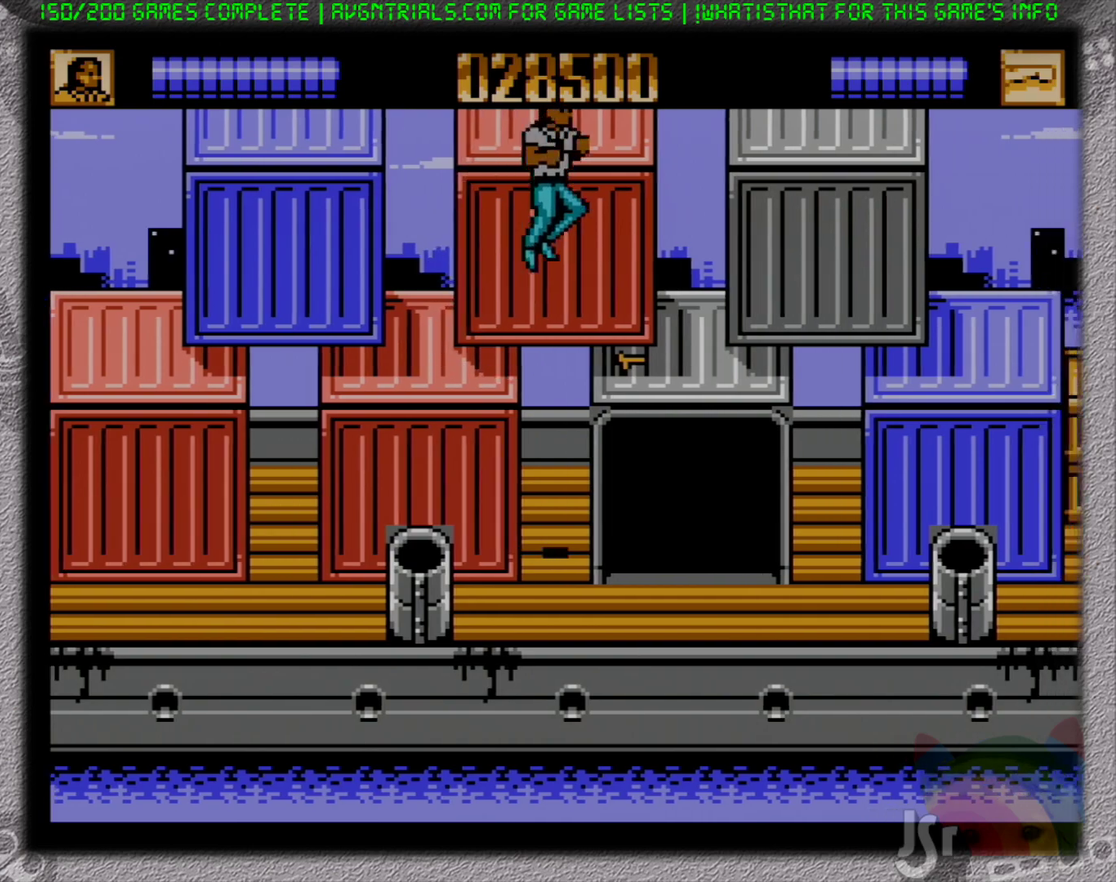
{"buttons": ["DPAD_RIGHT"], "events": []}
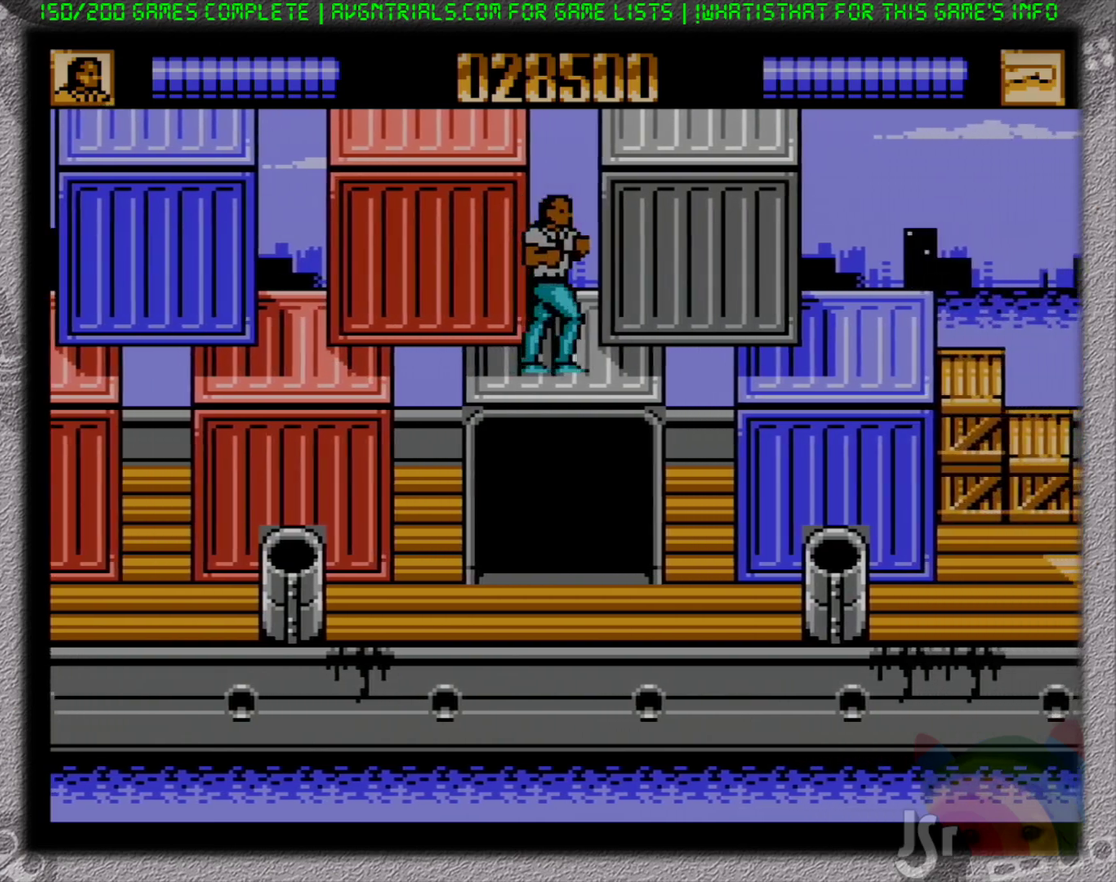
{"buttons": ["DPAD_RIGHT"], "events": [[183, "A", "down"], [250, "B", "down"], [350, "A", "up"], [483, "B", "up"]]}